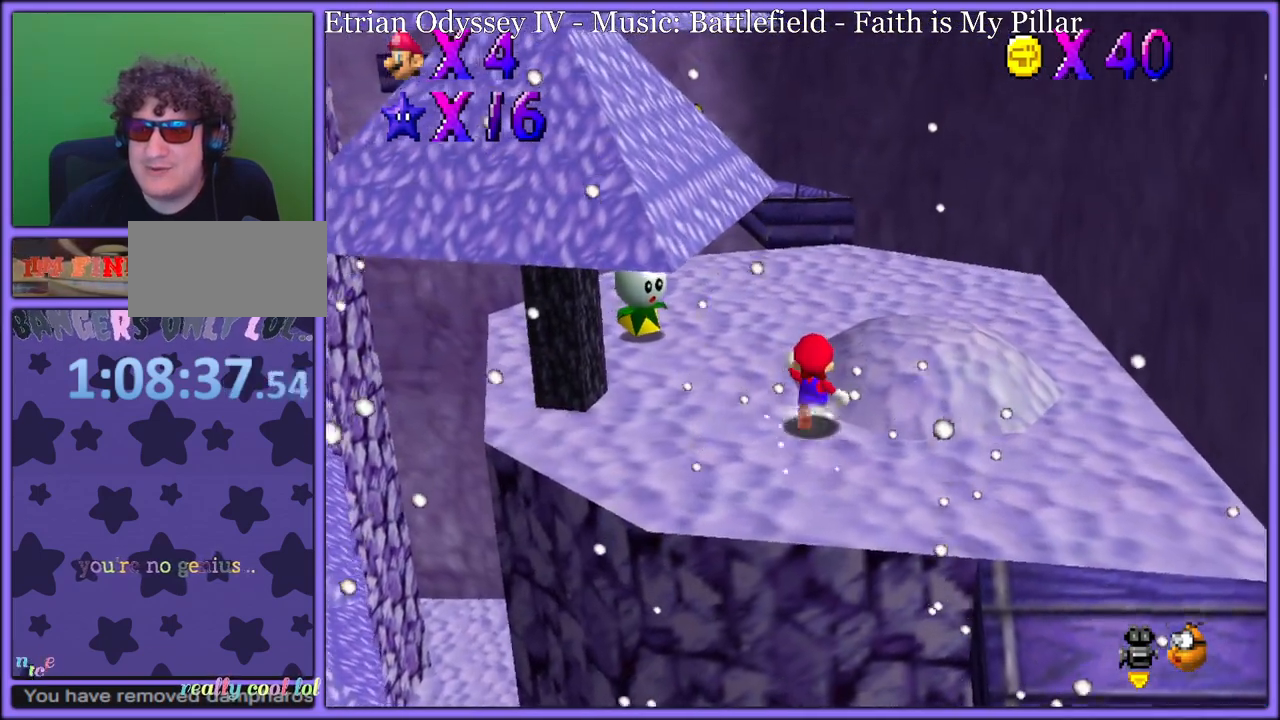
Gameplay with a controller (Nintendo layout); each line is a JSON object with the inputs held at the frame after it (dt_ms = milliseconds from this image to that frame). "button_events" lists button changes between this image and that frame as [ms after this image, input, new state], when the widget could be followed in between (sticks are given only as held states). Not read: L1 L3 R3.
{"dt_ms": 500, "buttons": [], "left_stick": "up-right", "button_events": []}
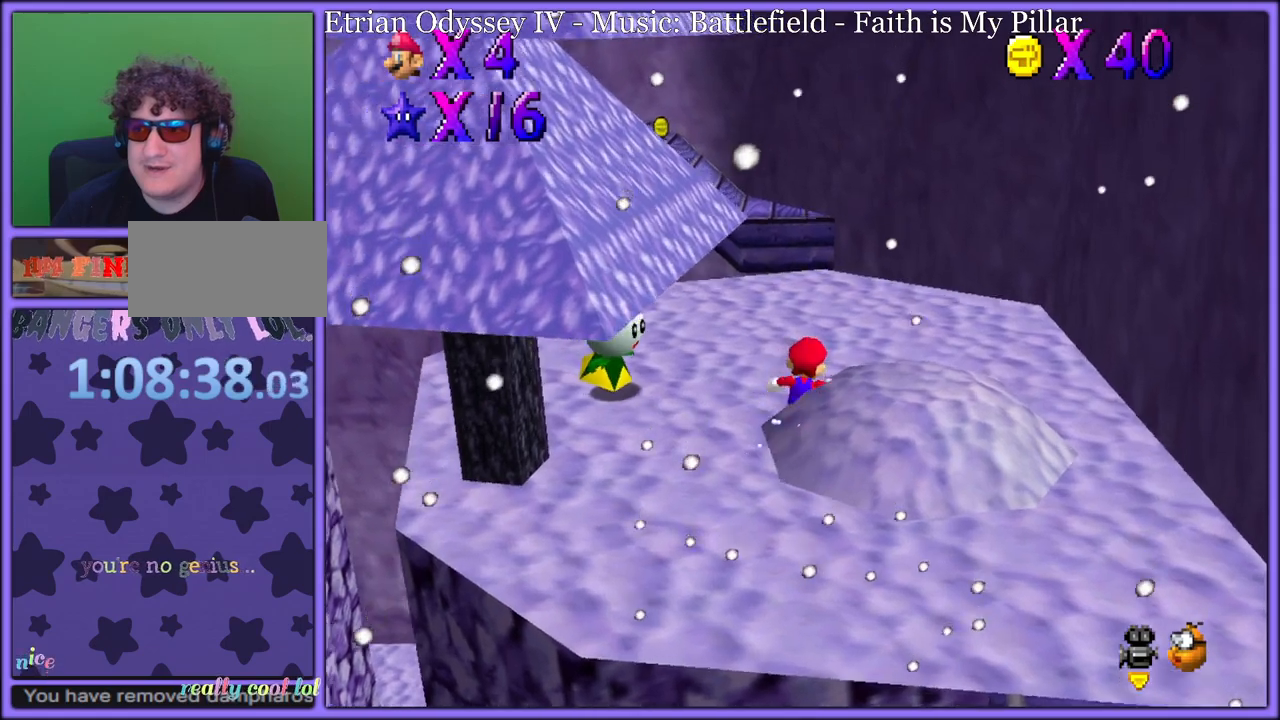
{"dt_ms": 500, "buttons": [], "left_stick": "up-right", "button_events": [[283, "C_RIGHT", "down"], [400, "C_DOWN", "down"], [433, "C_DOWN", "up"], [433, "C_RIGHT", "up"]]}
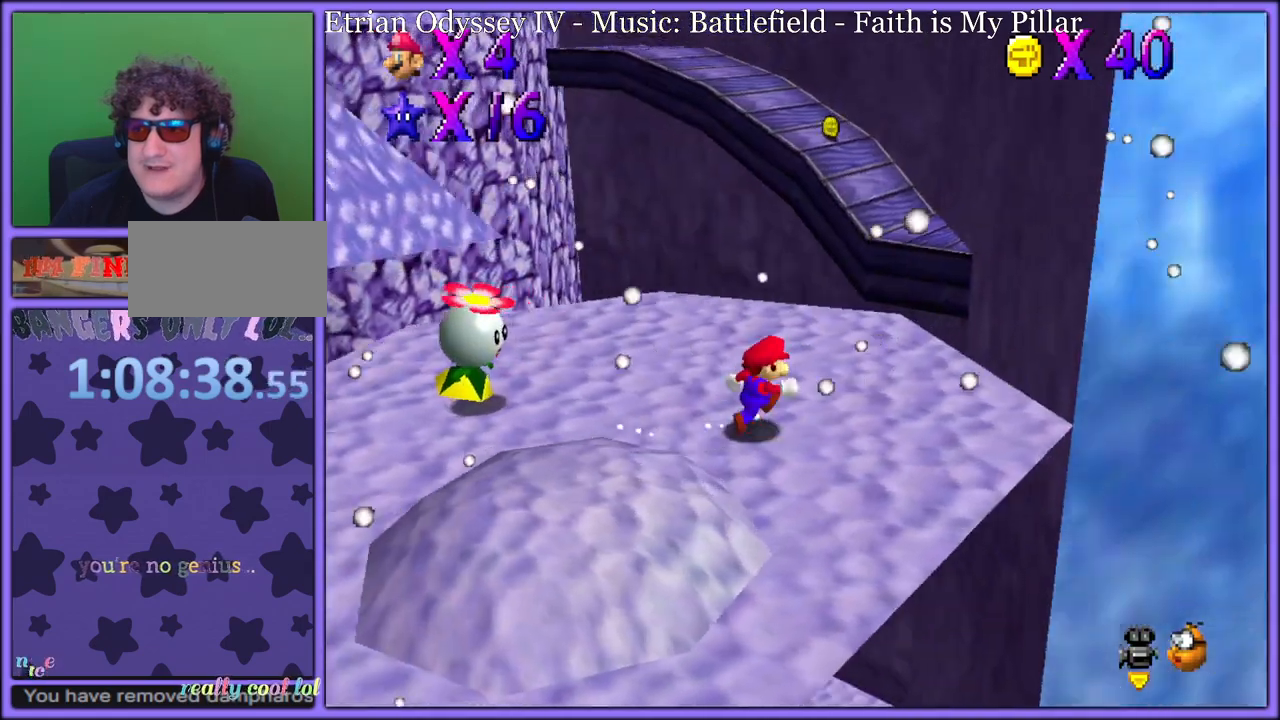
{"dt_ms": 500, "buttons": ["A"], "left_stick": "up-right", "button_events": [[467, "A", "down"]]}
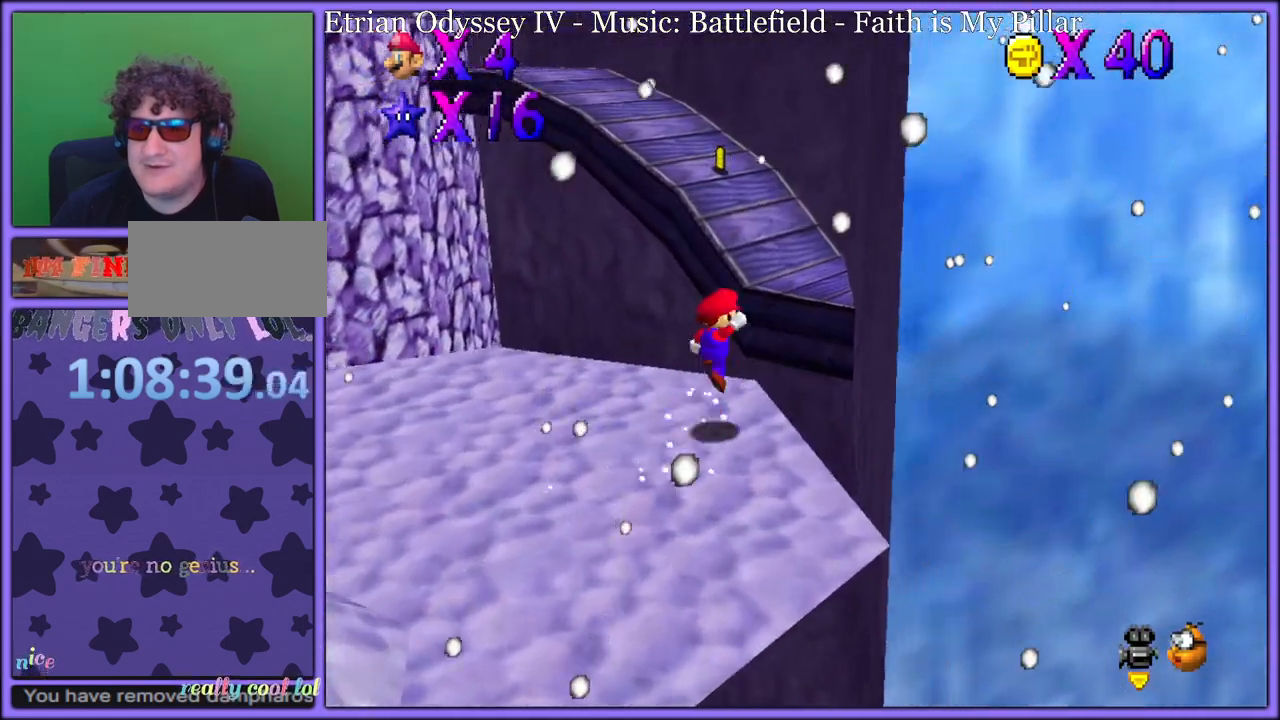
{"dt_ms": 500, "buttons": [], "left_stick": "left", "button_events": [[400, "A", "up"]]}
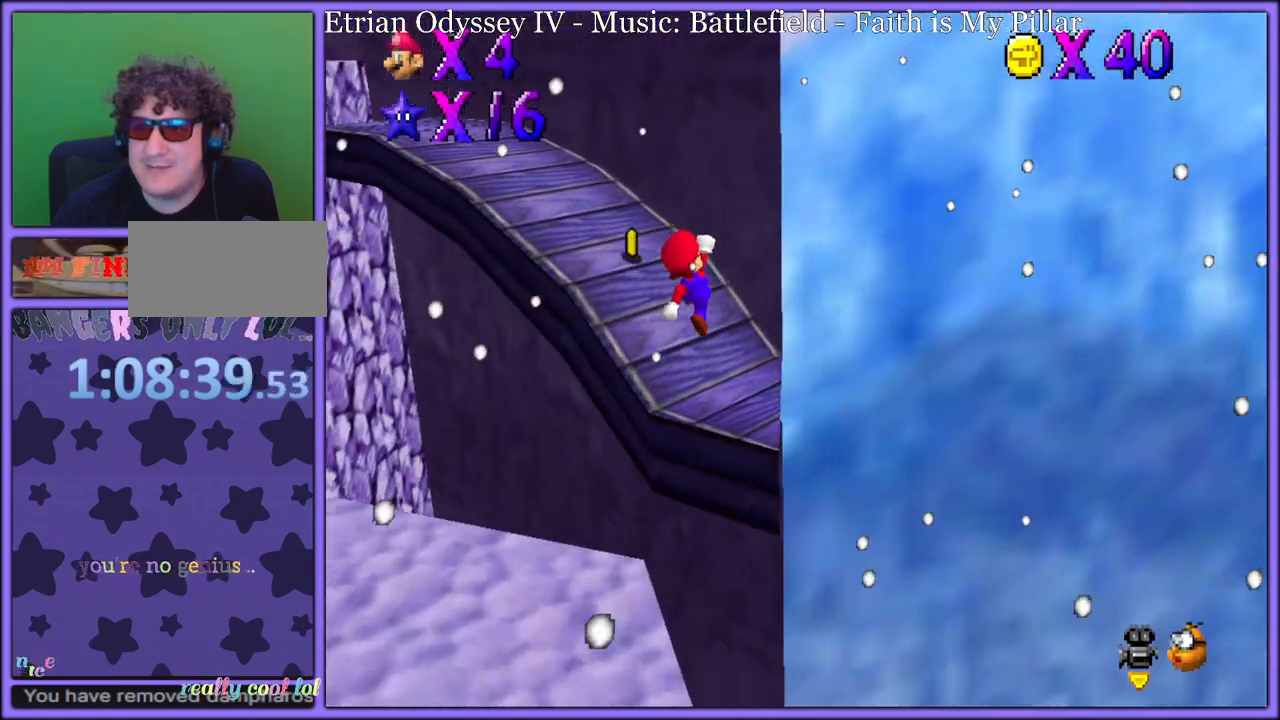
{"dt_ms": 500, "buttons": [], "left_stick": "up", "button_events": [[217, "C_RIGHT", "down"], [317, "C_RIGHT", "up"]]}
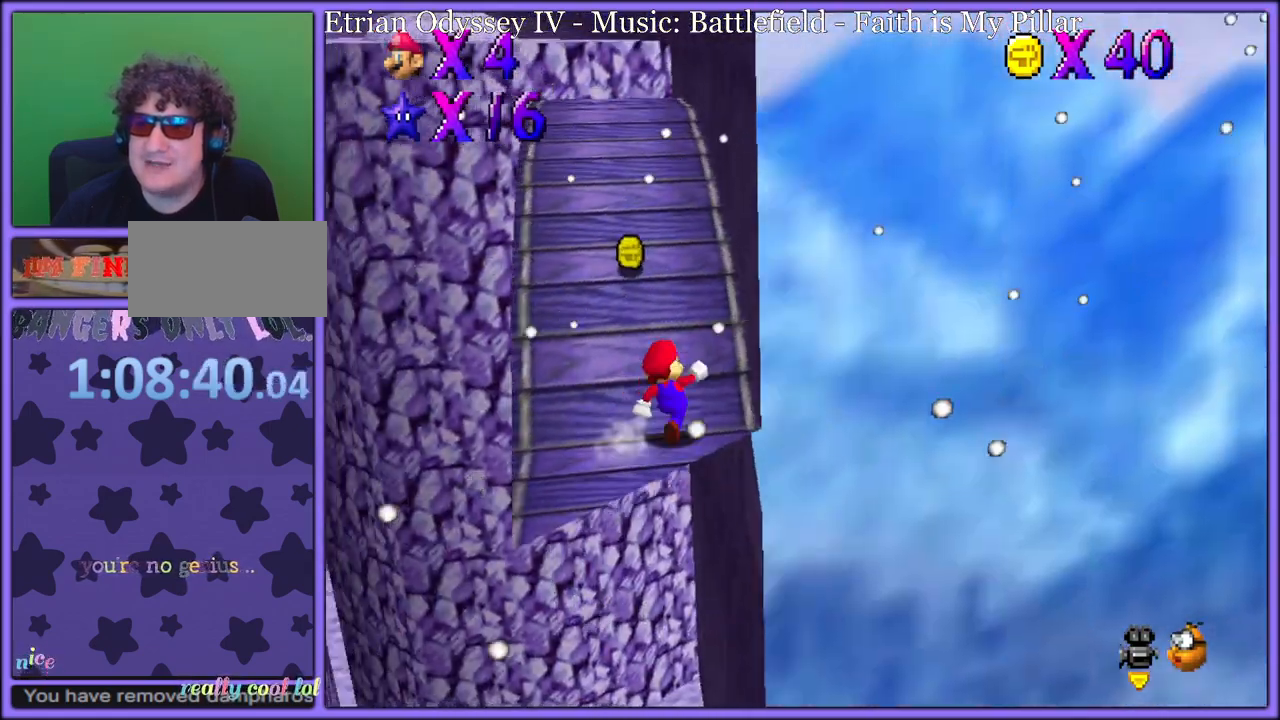
{"dt_ms": 1000, "buttons": [], "left_stick": "center", "button_events": [[183, "A", "down"], [500, "A", "up"]]}
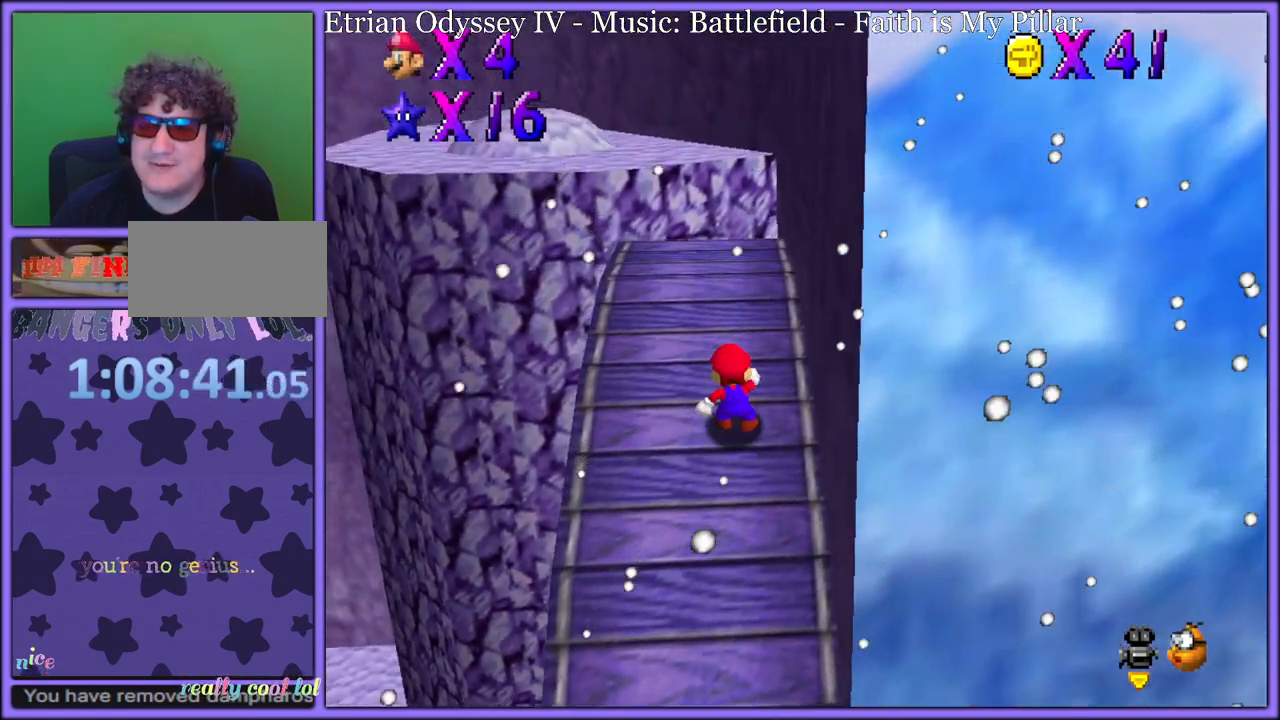
{"dt_ms": 500, "buttons": ["C_RIGHT"], "left_stick": "center", "button_events": [[450, "C_RIGHT", "down"]]}
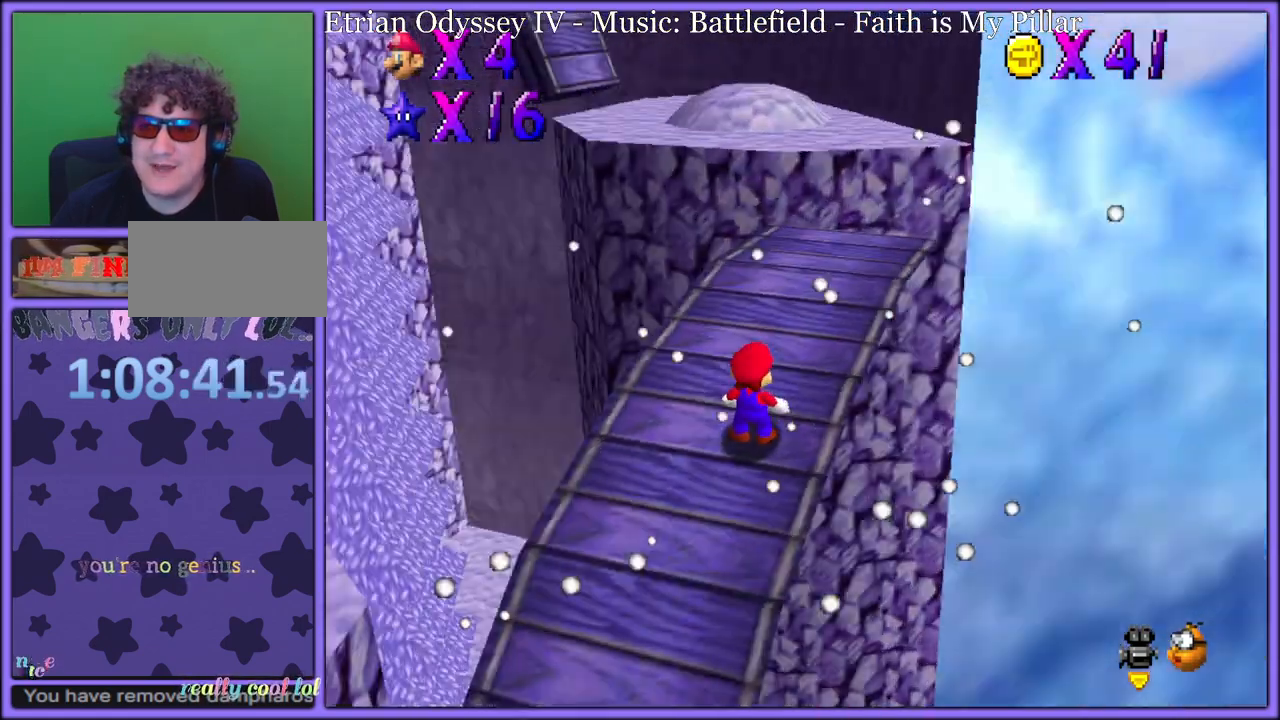
{"dt_ms": 500, "buttons": [], "left_stick": "up-right", "button_events": [[67, "C_RIGHT", "up"]]}
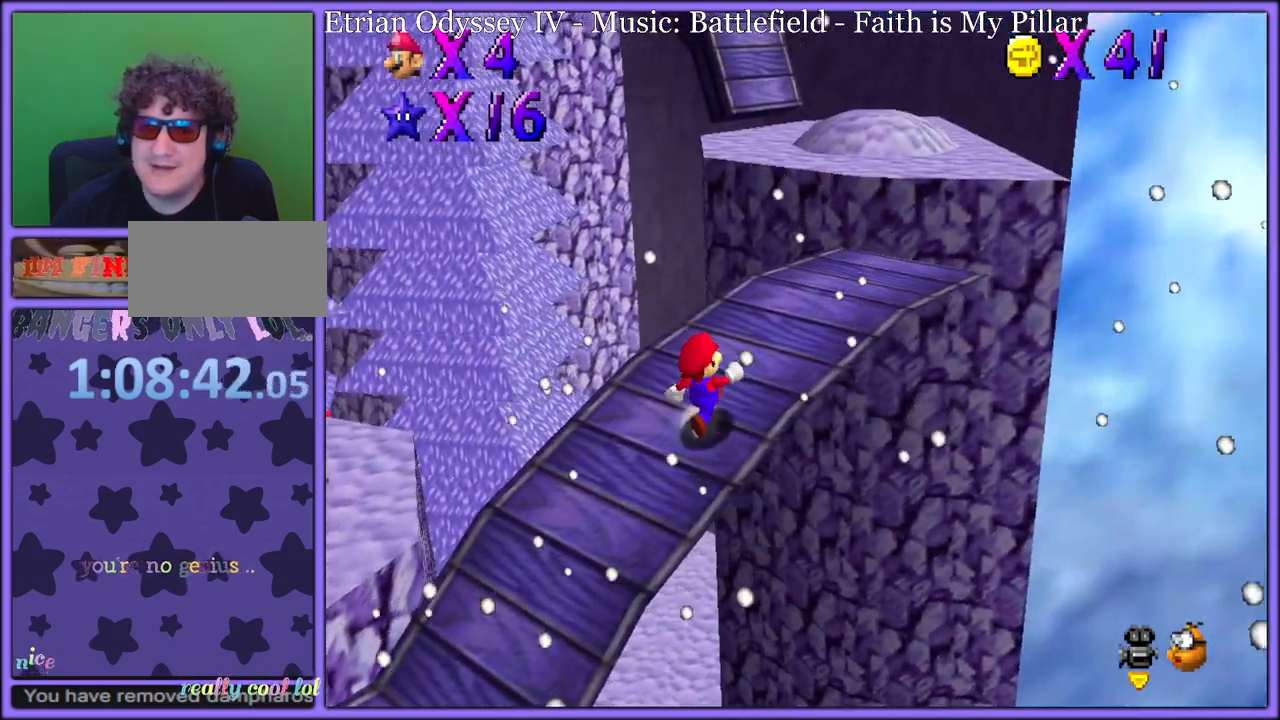
{"dt_ms": 500, "buttons": [], "left_stick": "up-right", "button_events": []}
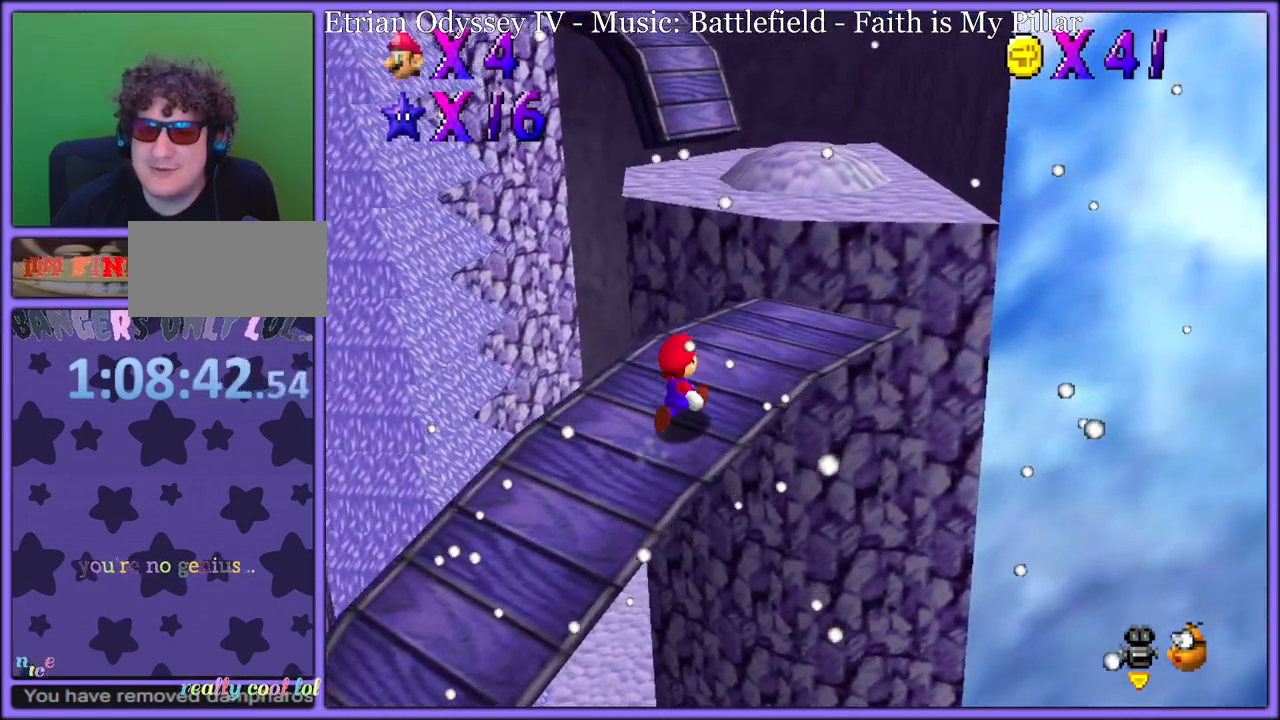
{"dt_ms": 500, "buttons": [], "left_stick": "up", "button_events": []}
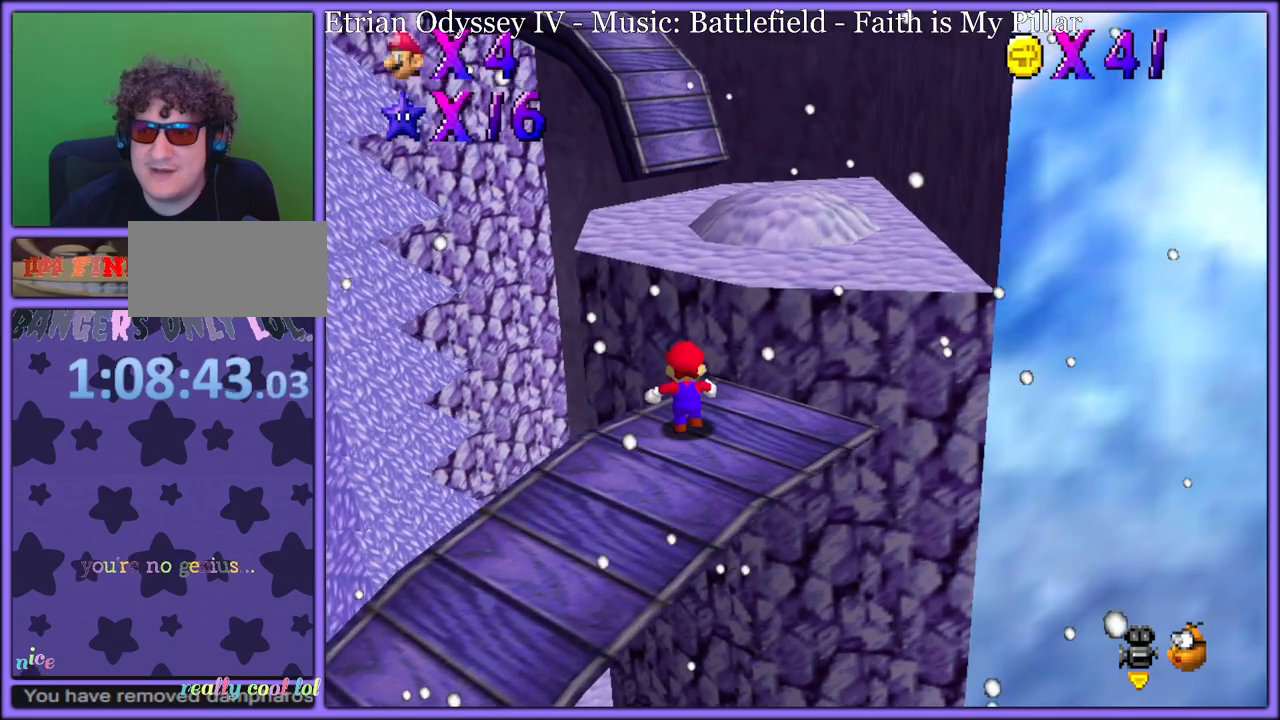
{"dt_ms": 500, "buttons": ["A"], "left_stick": "up", "button_events": [[33, "A", "down"]]}
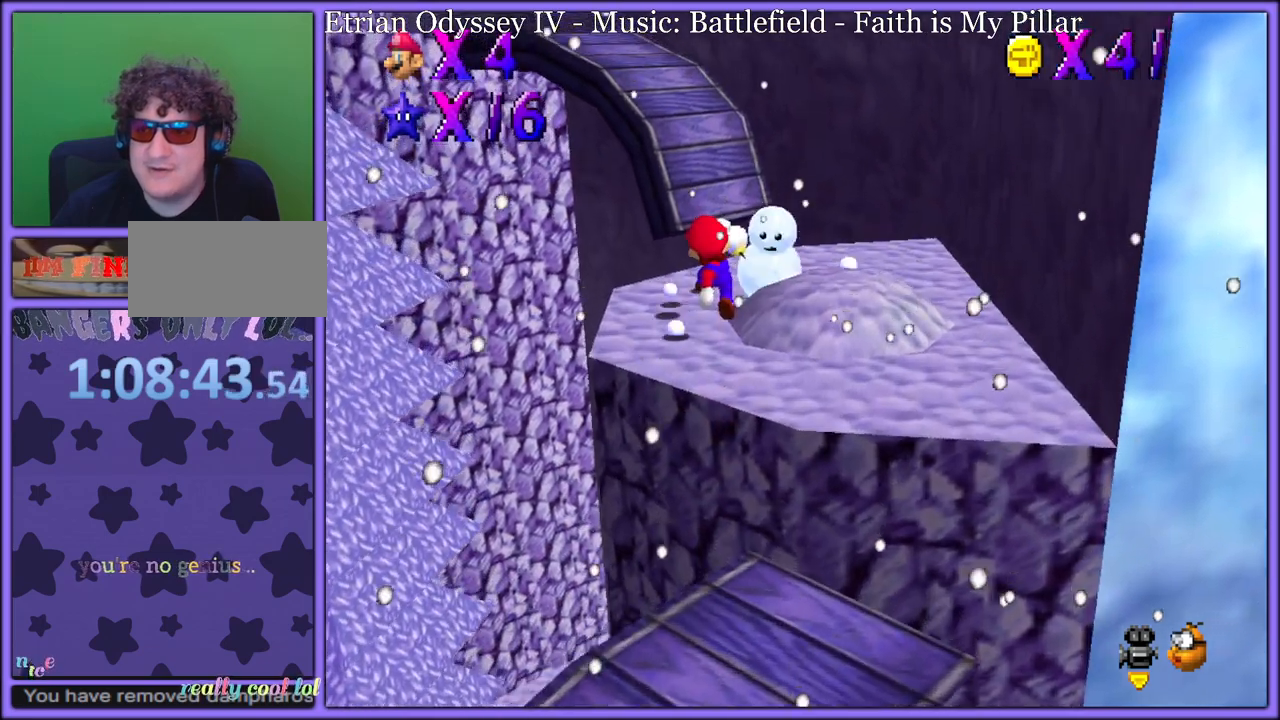
{"dt_ms": 500, "buttons": [], "left_stick": "up", "button_events": [[17, "A", "up"]]}
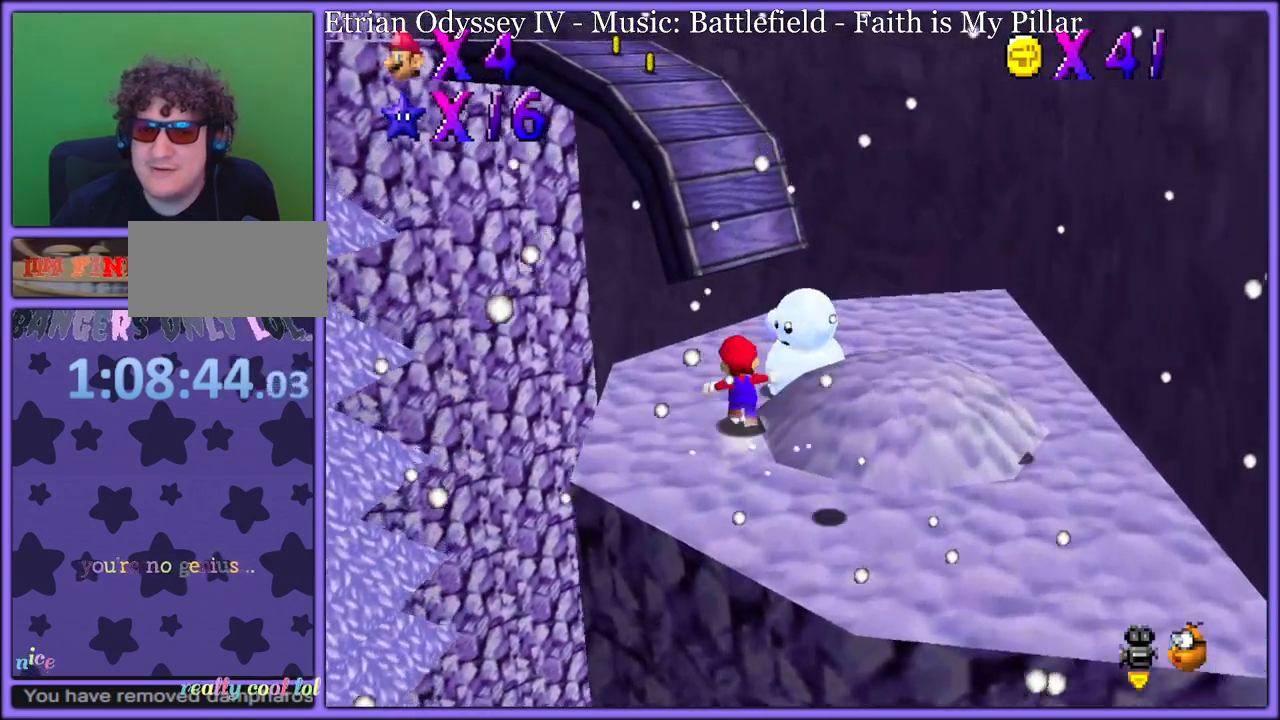
{"dt_ms": 500, "buttons": [], "left_stick": "up", "button_events": [[133, "A", "down"], [383, "B", "down"], [433, "A", "up"], [483, "B", "up"]]}
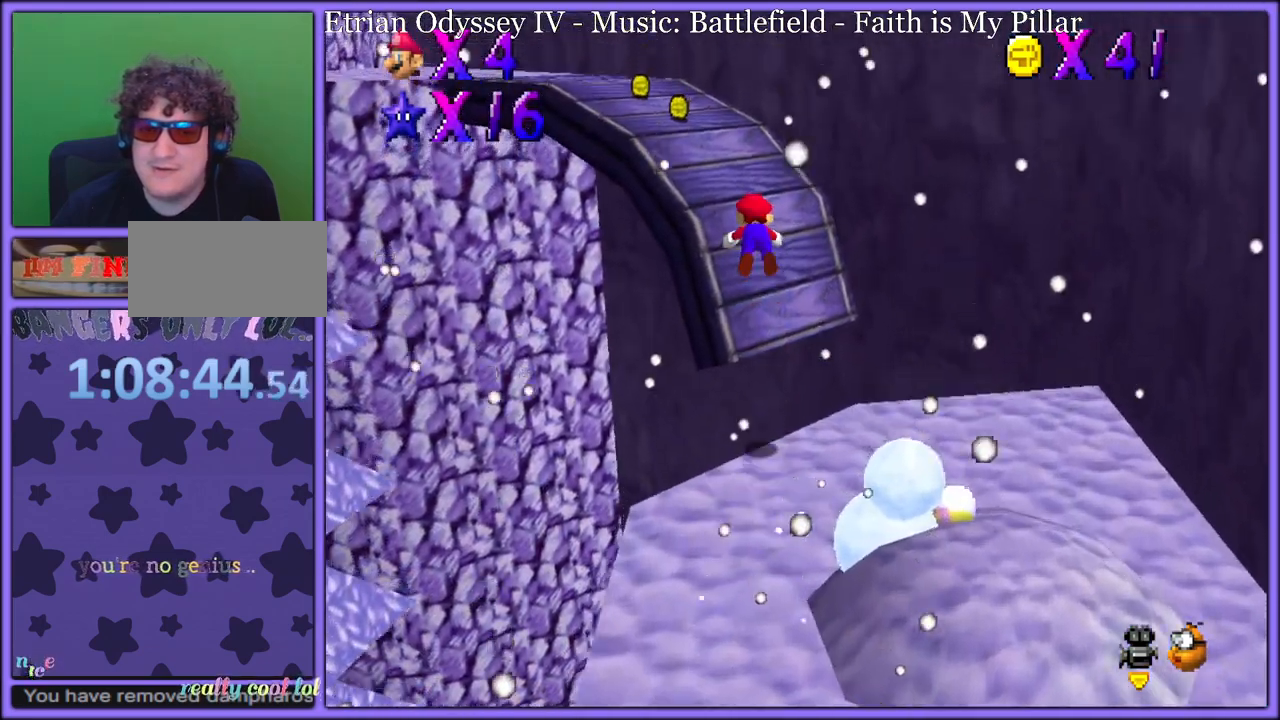
{"dt_ms": 500, "buttons": ["A"], "left_stick": "up-right", "button_events": [[117, "C_RIGHT", "down"], [233, "C_RIGHT", "up"], [400, "A", "down"]]}
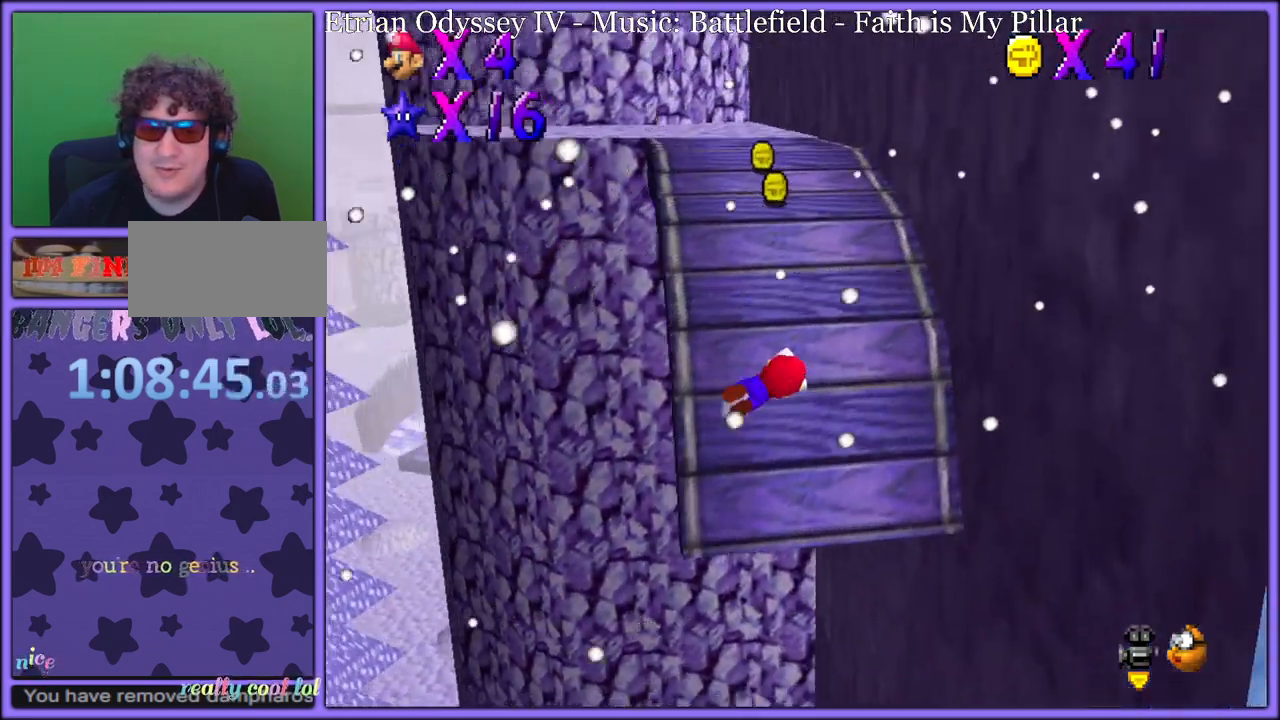
{"dt_ms": 500, "buttons": [], "left_stick": "up", "button_events": [[17, "A", "up"], [267, "A", "down"], [450, "A", "up"]]}